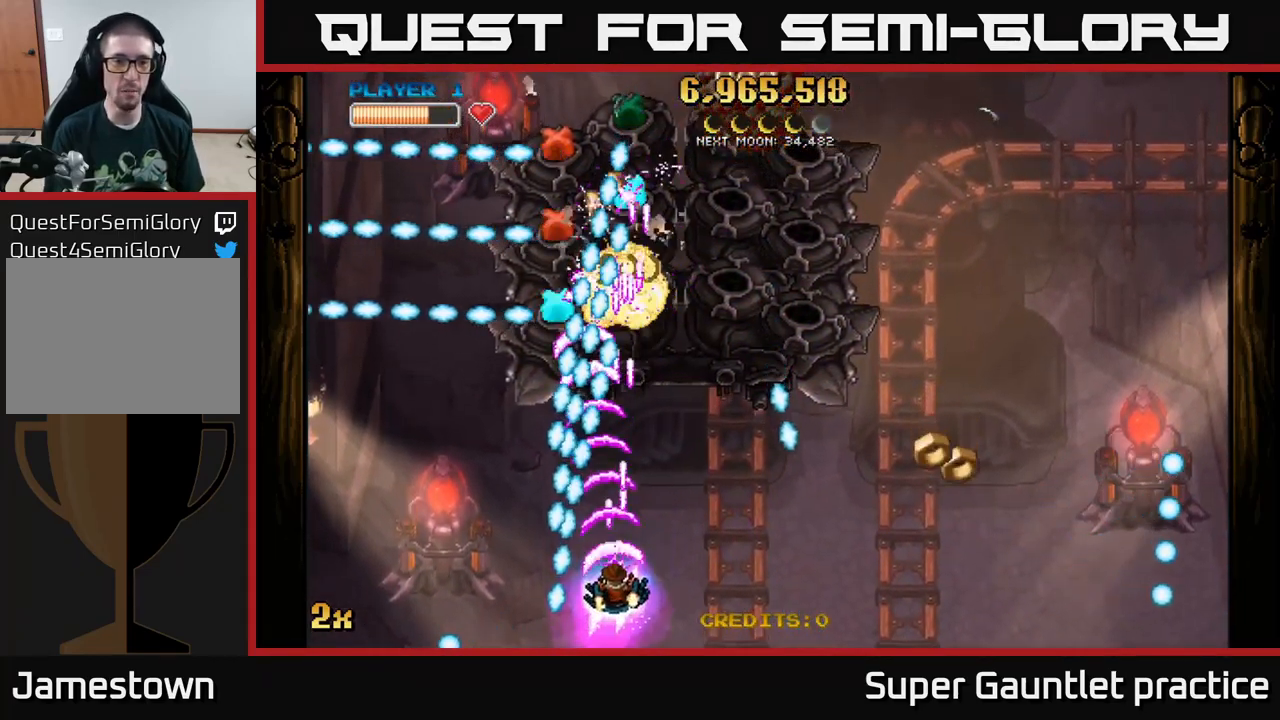
Gameplay with a controller (Xbox layout); each line is a JSON object with the inputs held at the frame after it. "events" lists button and stick changes between this image and that frame as [ms after this image, input, new state], when the widget could be followed in between. Not read: right_stick.
{"buttons": ["A"], "left_stick": "down-right", "events": [[100, "left_stick", "down-right"], [250, "left_stick", "left"], [400, "left_stick", "down-right"]]}
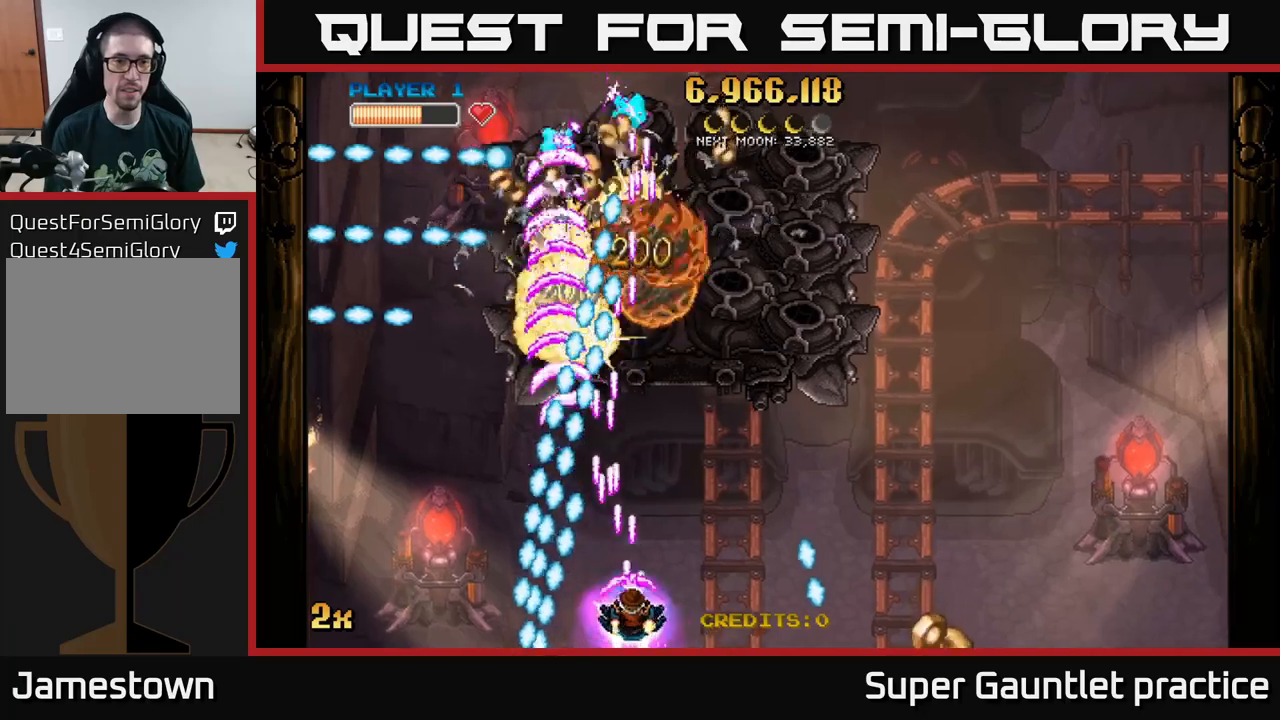
{"buttons": ["A"], "left_stick": "up-right", "events": [[17, "left_stick", "center"], [217, "left_stick", "up-right"]]}
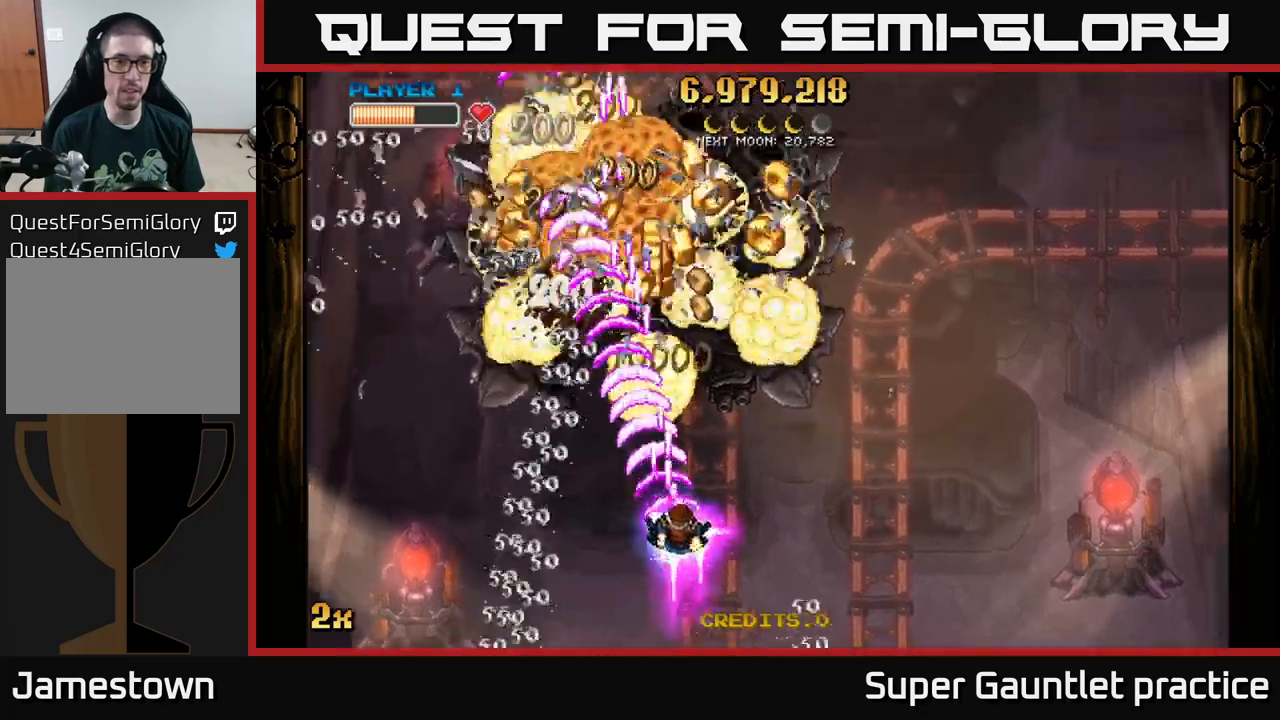
{"buttons": ["A", "X"], "left_stick": "up-left", "events": [[67, "left_stick", "right"], [283, "left_stick", "up-left"], [383, "X", "down"]]}
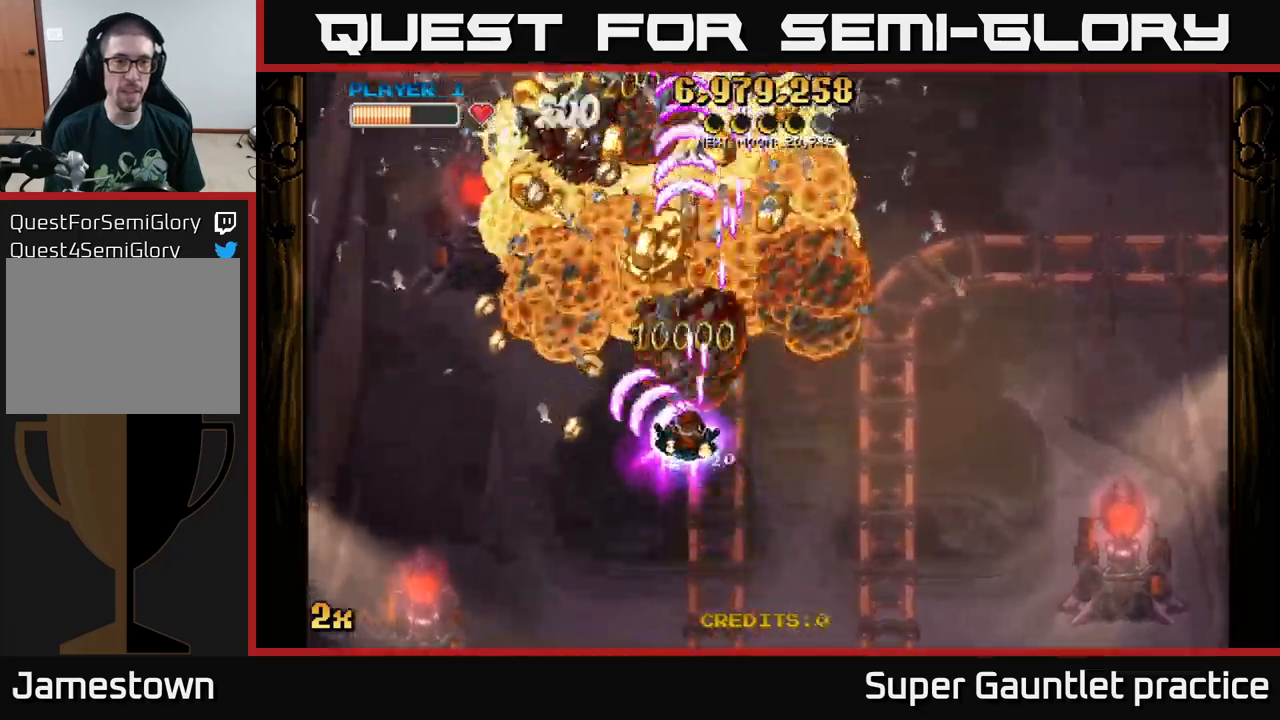
{"buttons": ["A"], "left_stick": "down-left", "events": [[17, "X", "up"], [150, "left_stick", "up-right"], [267, "left_stick", "down"], [317, "left_stick", "down-left"]]}
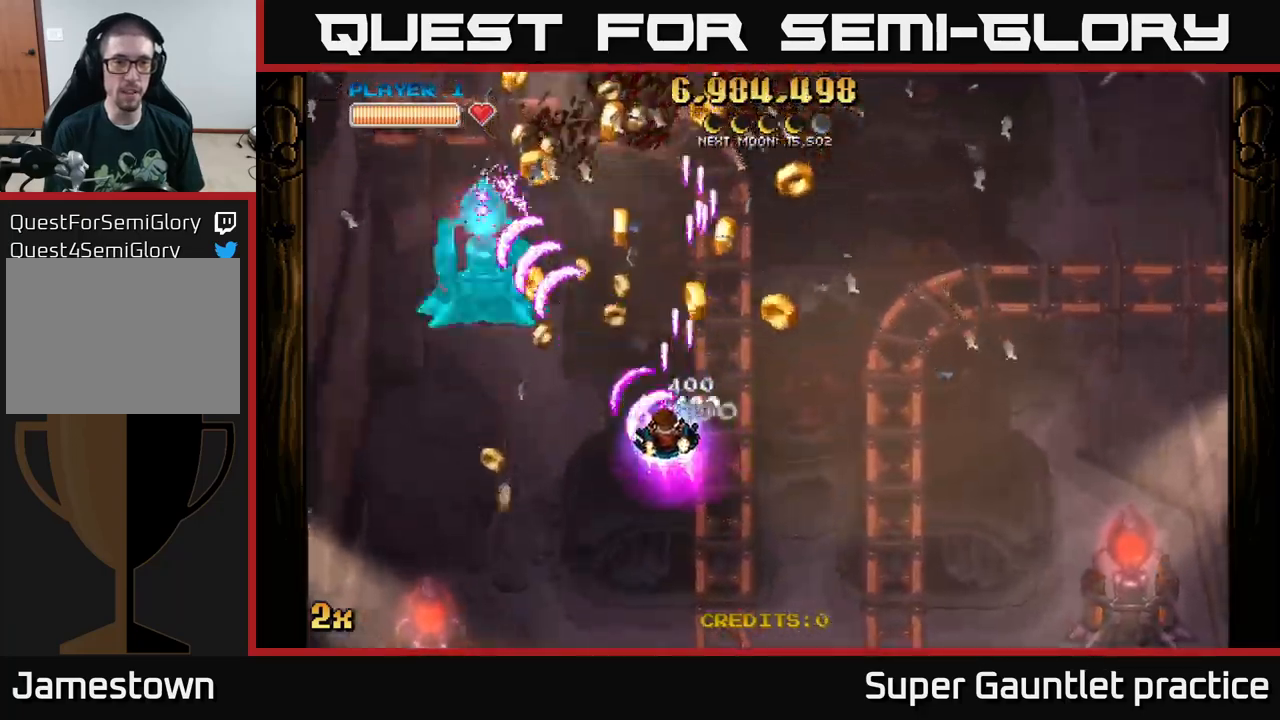
{"buttons": ["A"], "left_stick": "down-left", "events": [[67, "left_stick", "down-right"], [133, "left_stick", "right"], [317, "left_stick", "up"], [383, "left_stick", "left"], [450, "left_stick", "down-left"]]}
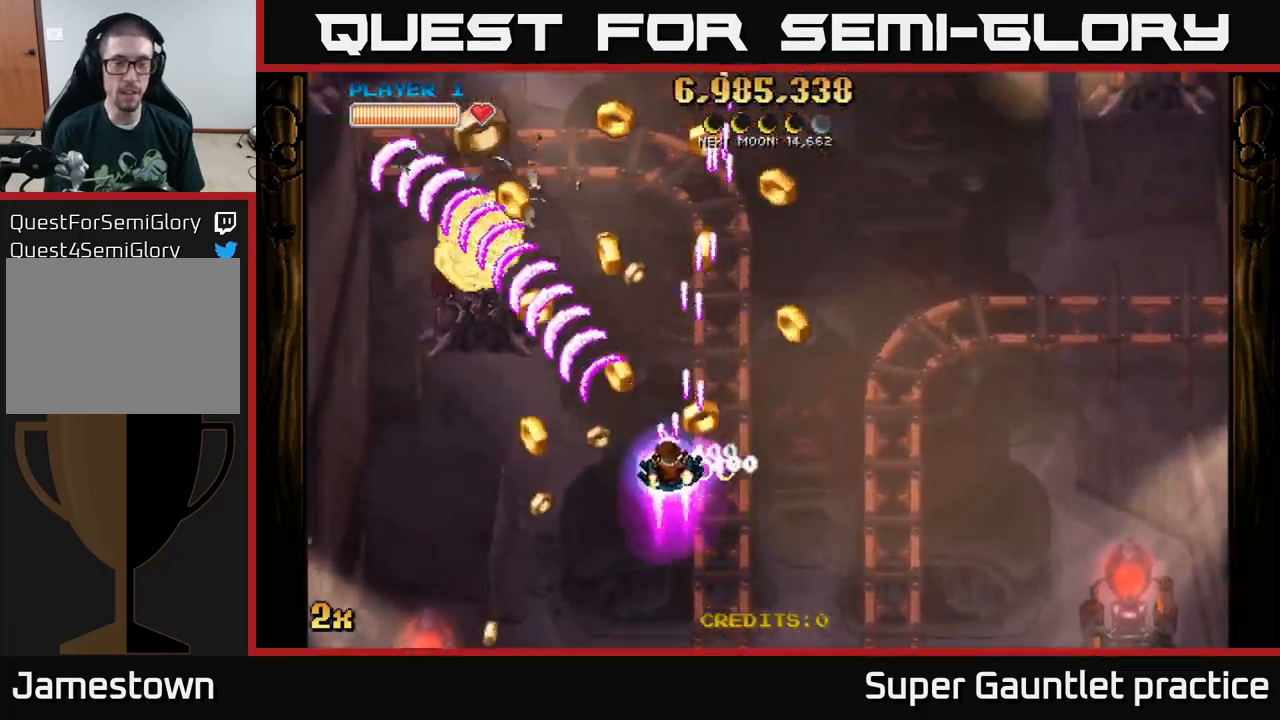
{"buttons": ["A"], "left_stick": "left", "events": [[100, "left_stick", "right"], [150, "X", "down"], [183, "left_stick", "up-right"], [283, "X", "up"], [400, "left_stick", "up-left"], [483, "left_stick", "left"]]}
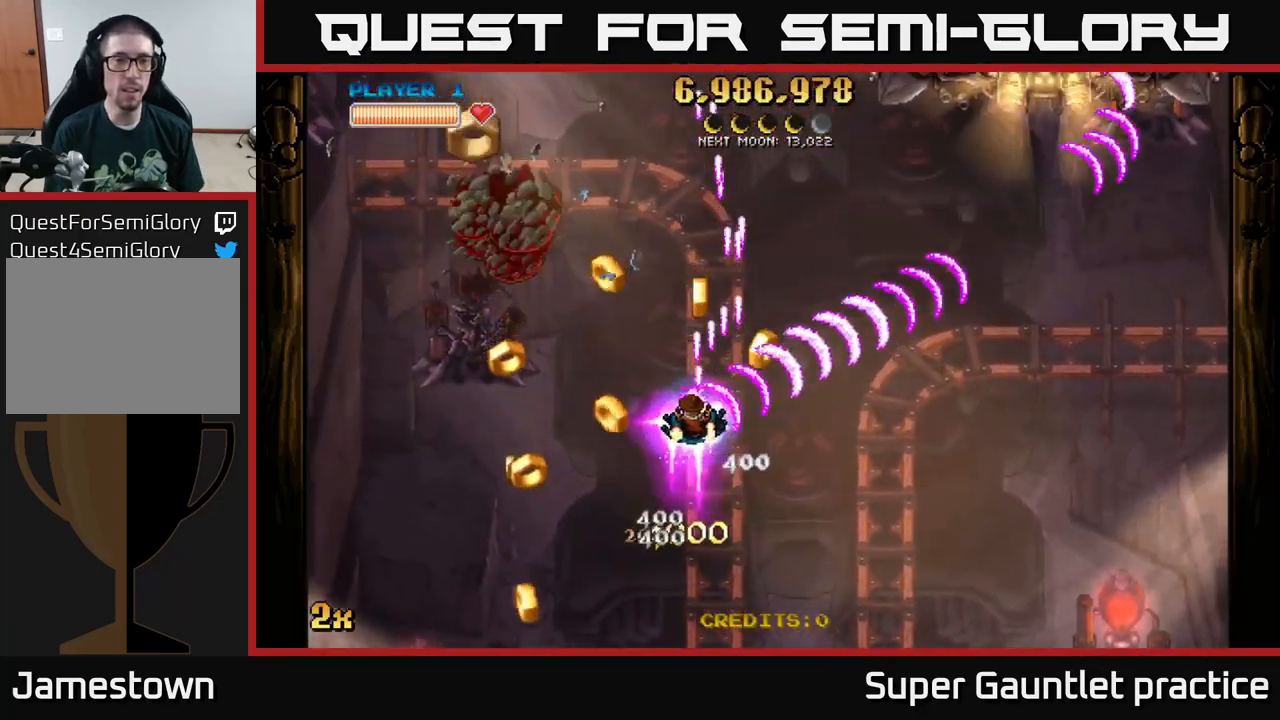
{"buttons": ["A"], "left_stick": "up-left", "events": [[150, "left_stick", "down-left"], [433, "left_stick", "up-left"]]}
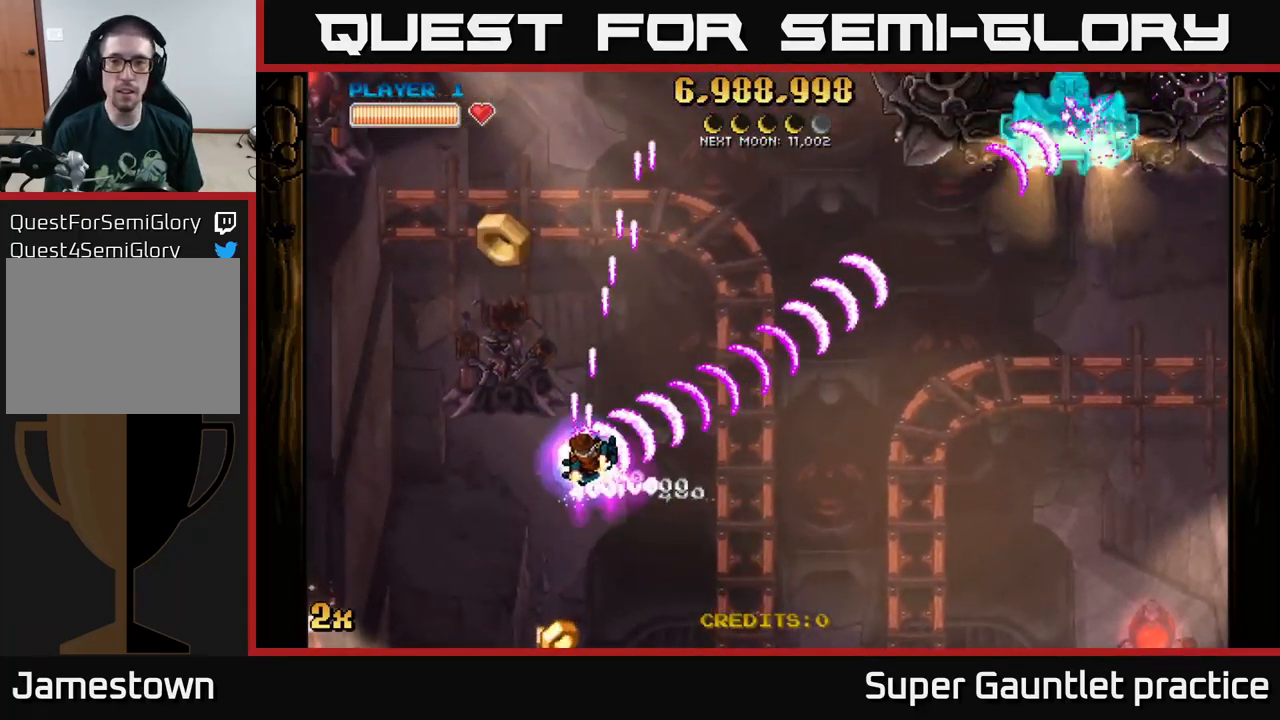
{"buttons": ["A", "X"], "left_stick": "up-left", "events": [[17, "left_stick", "up"], [117, "left_stick", "up-left"], [450, "X", "down"]]}
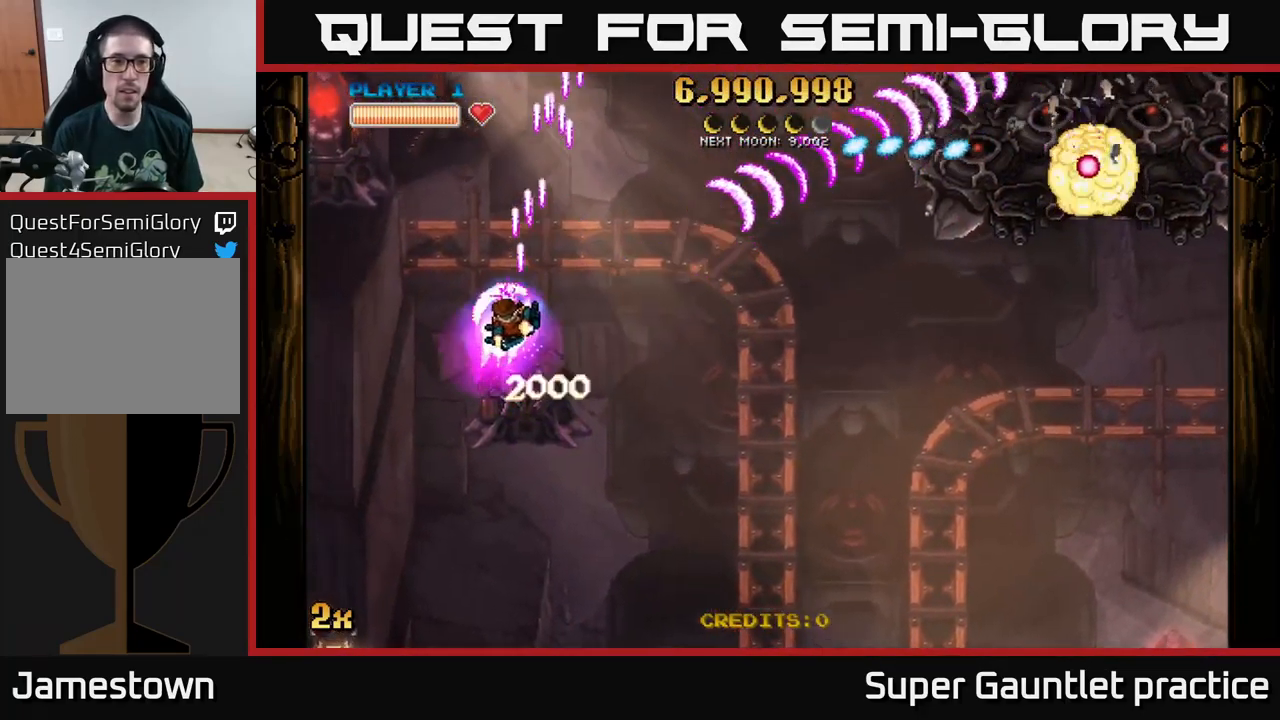
{"buttons": ["A"], "left_stick": "down-right", "events": [[50, "X", "up"], [167, "left_stick", "down"], [267, "left_stick", "down-right"]]}
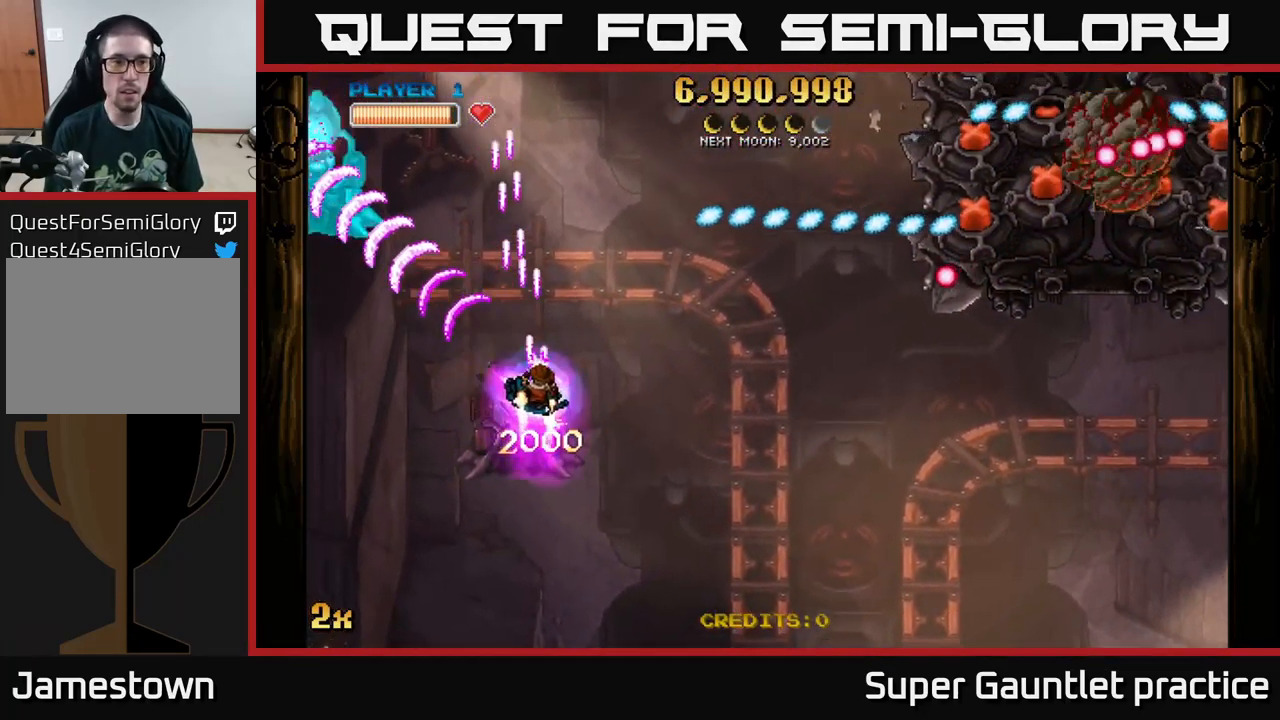
{"buttons": ["A"], "left_stick": "down-right", "events": [[233, "left_stick", "up-right"], [267, "X", "down"], [350, "X", "up"], [400, "left_stick", "down-right"]]}
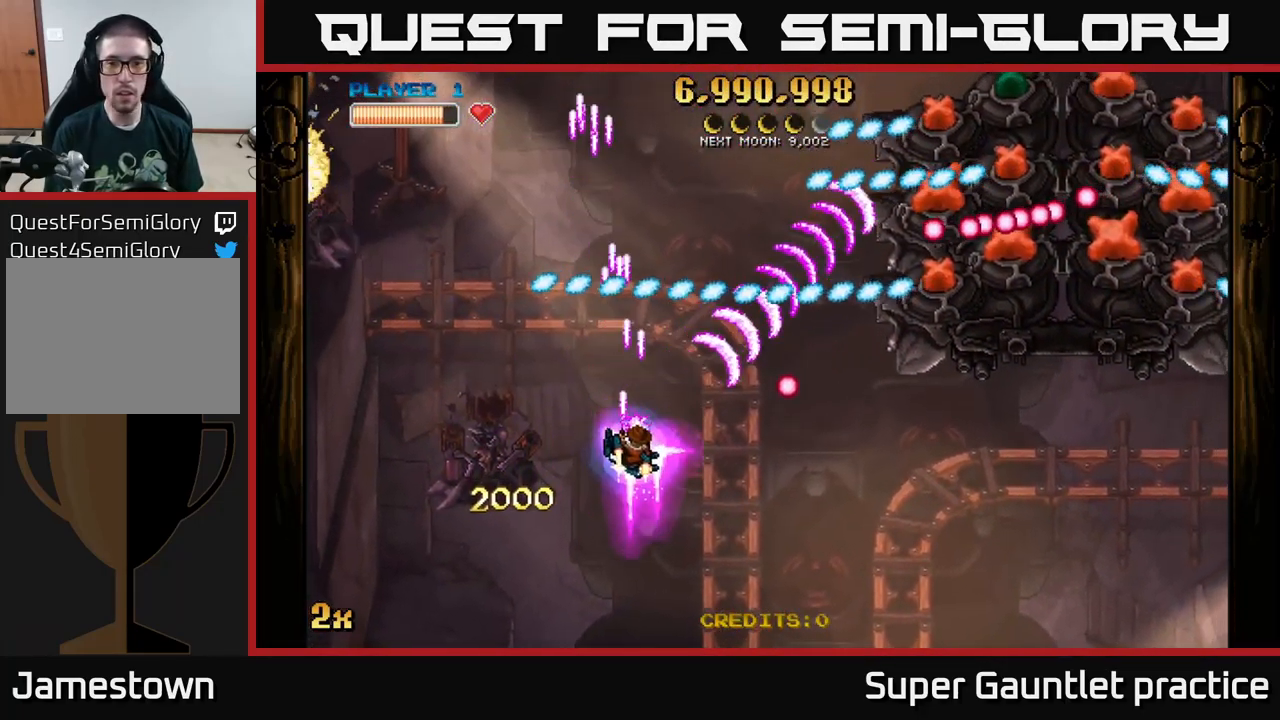
{"buttons": ["A"], "left_stick": "right", "events": [[467, "left_stick", "right"]]}
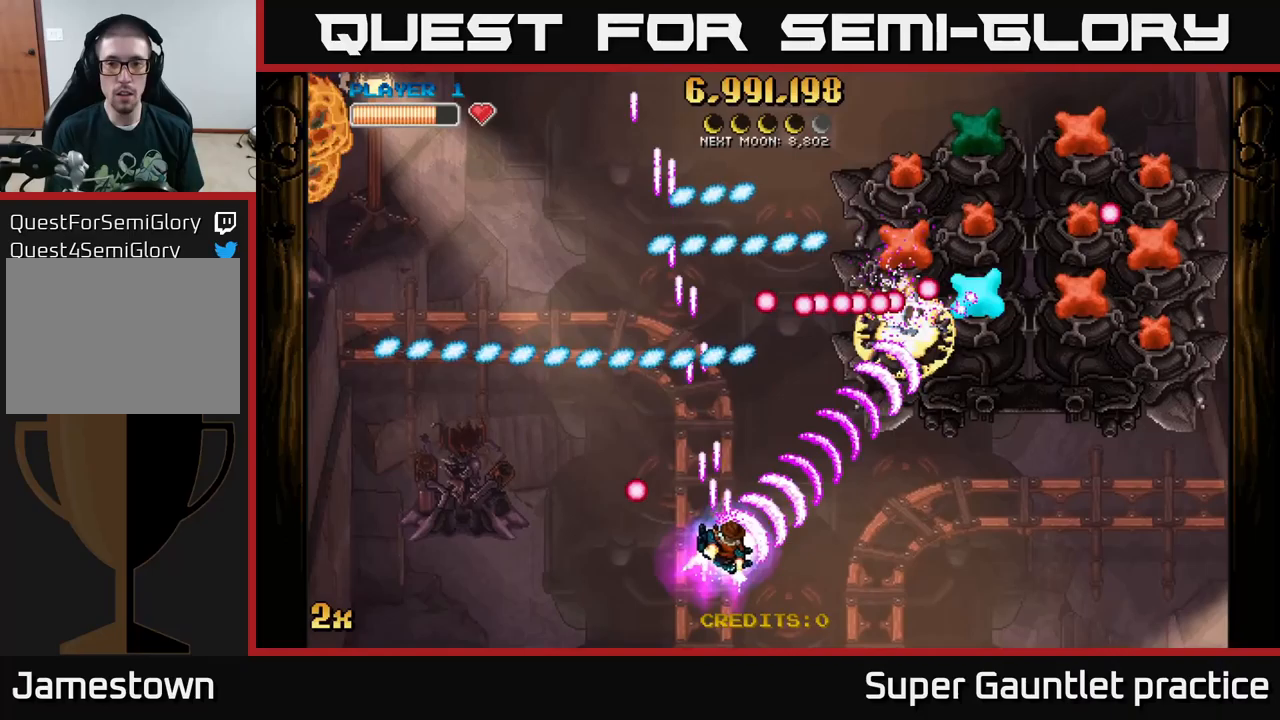
{"buttons": ["A"], "left_stick": "down-right", "events": [[17, "left_stick", "up-right"], [34, "X", "down"], [150, "X", "up"], [150, "left_stick", "right"], [484, "left_stick", "down-right"]]}
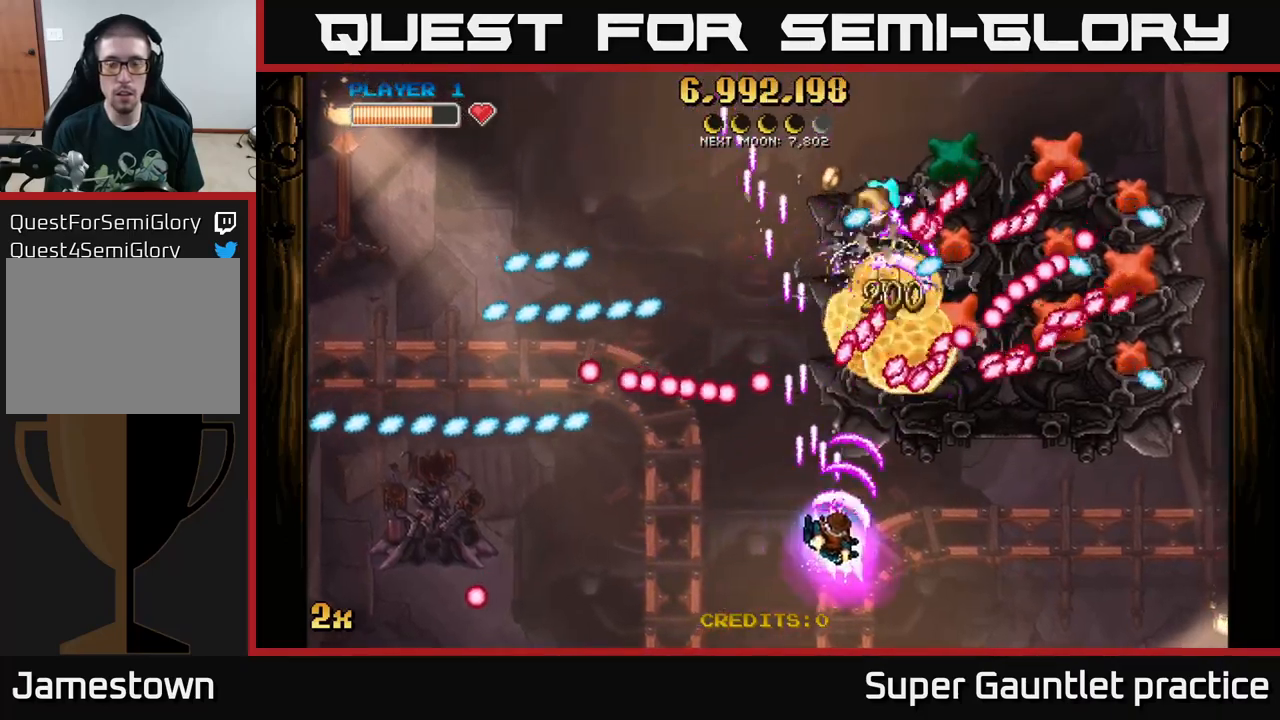
{"buttons": ["A", "X"], "left_stick": "up-right", "events": [[84, "left_stick", "center"], [200, "left_stick", "down-right"], [500, "X", "down"], [500, "left_stick", "up-right"]]}
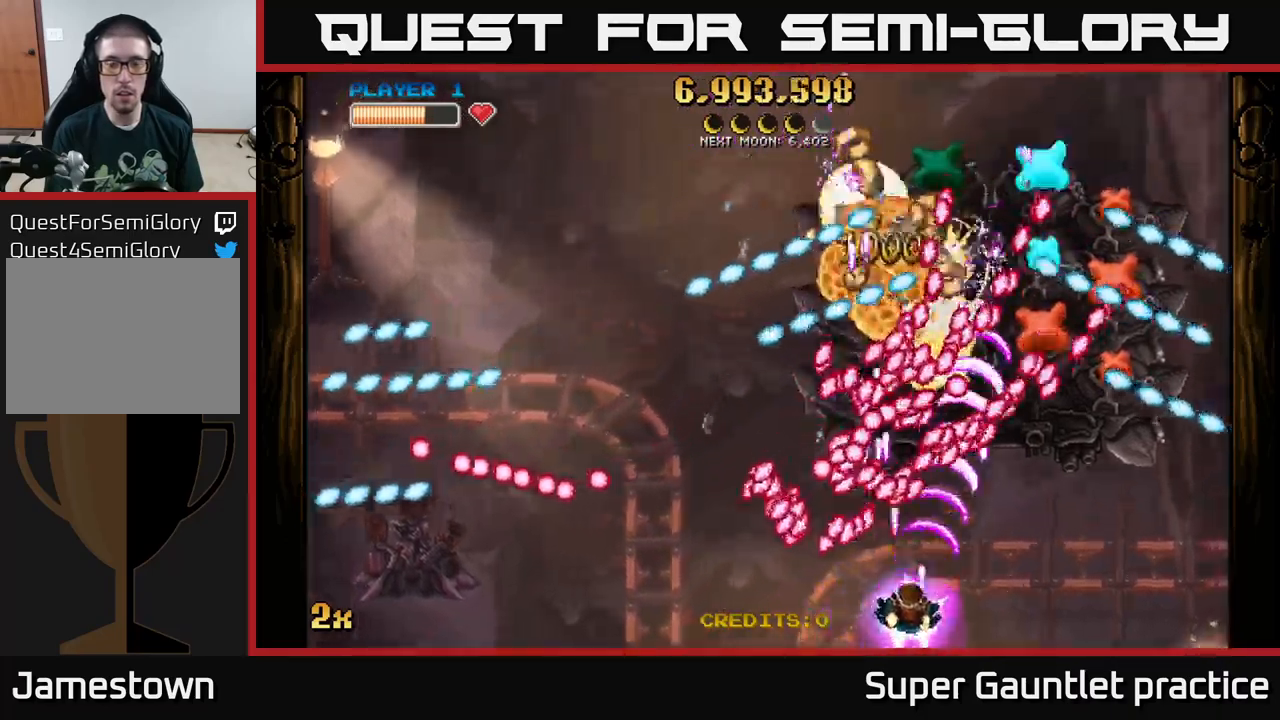
{"buttons": ["A"], "left_stick": "right", "events": [[84, "X", "up"], [134, "left_stick", "down-right"], [467, "left_stick", "right"]]}
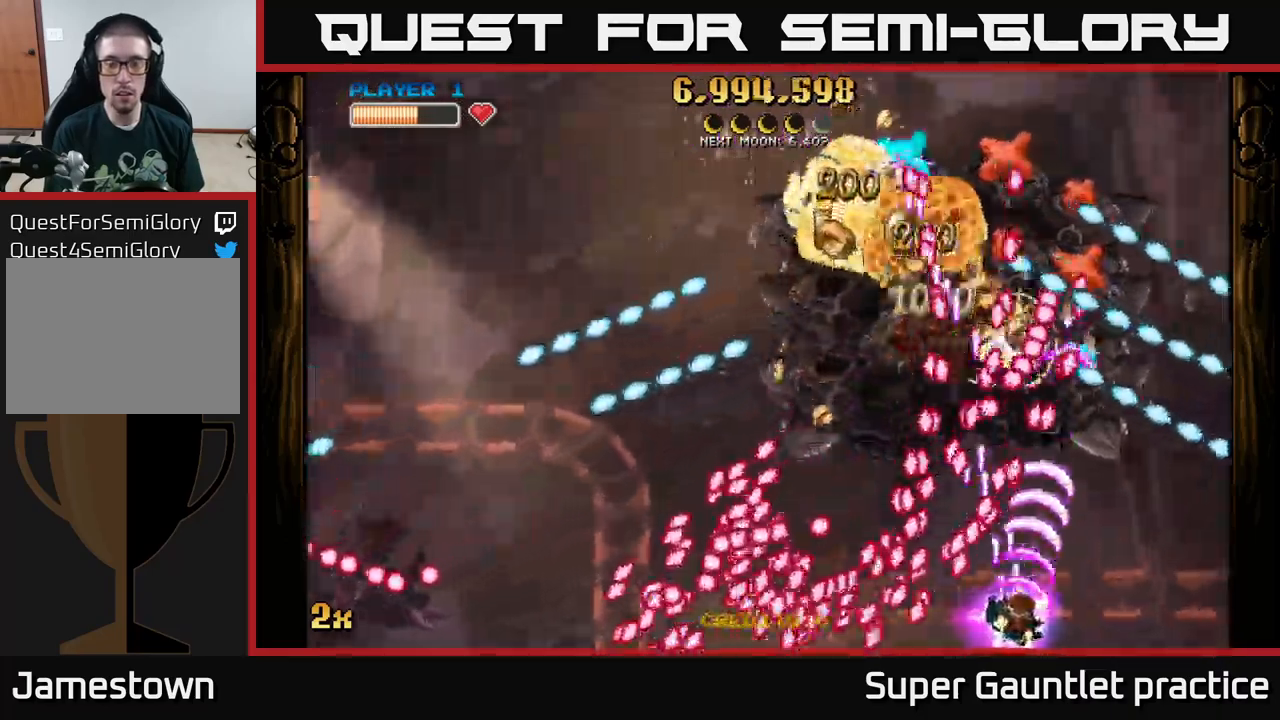
{"buttons": ["A"], "left_stick": "up-right", "events": [[234, "X", "down"], [250, "left_stick", "up"], [317, "left_stick", "up-right"], [367, "X", "up"]]}
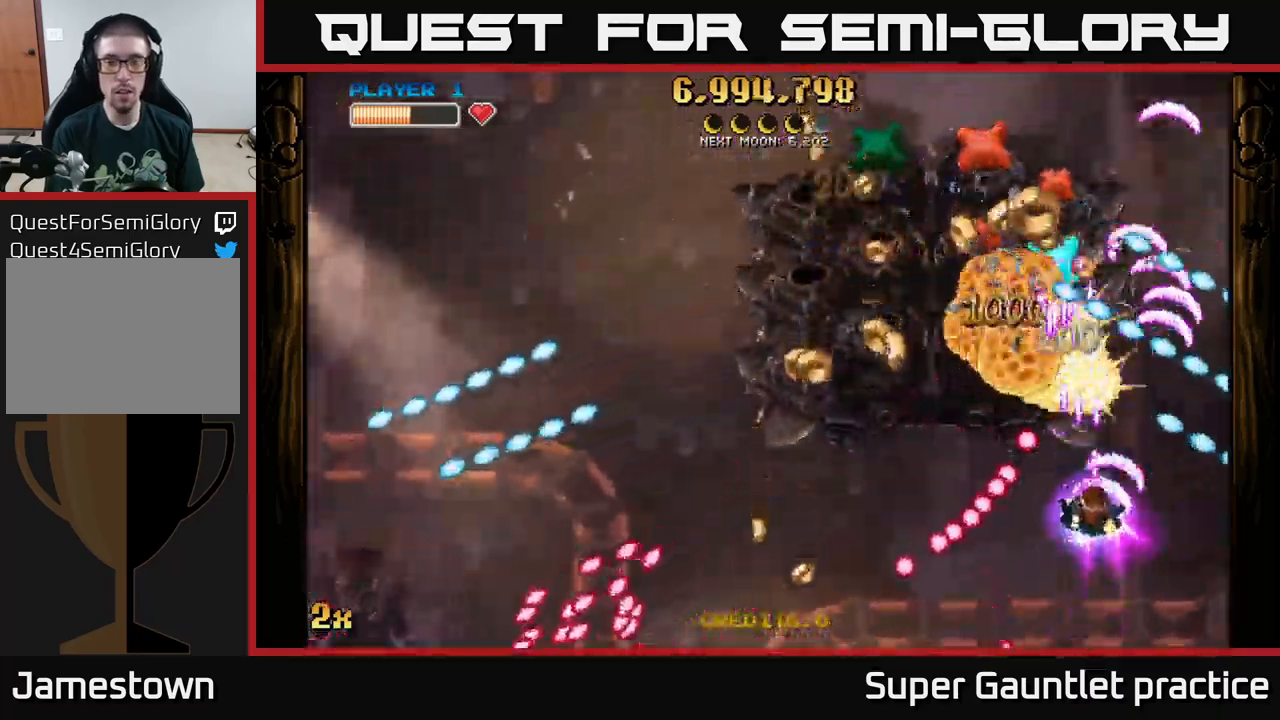
{"buttons": ["A"], "left_stick": "left", "events": [[50, "left_stick", "up-left"], [150, "left_stick", "up"], [350, "left_stick", "left"]]}
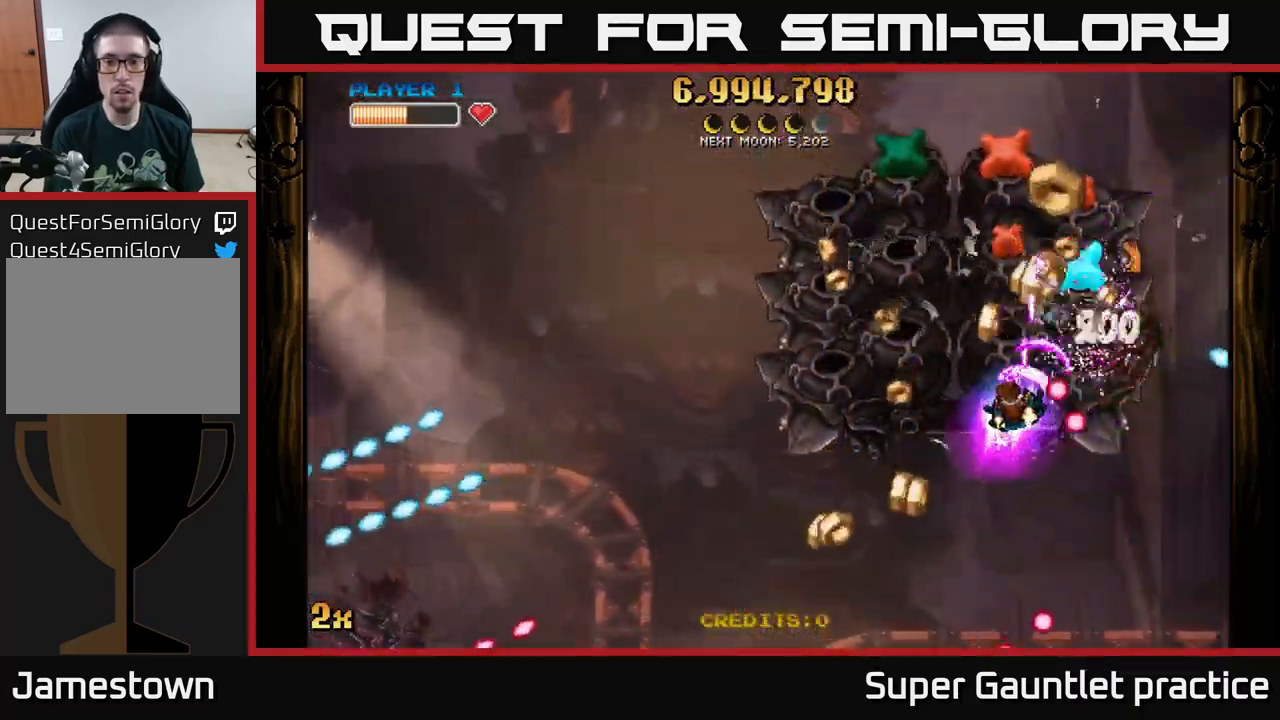
{"buttons": ["A"], "left_stick": "down-right", "events": [[50, "X", "down"], [50, "left_stick", "up"], [117, "L2", "down"], [150, "L2", "up"], [150, "X", "up"], [234, "left_stick", "down"], [400, "left_stick", "down-right"]]}
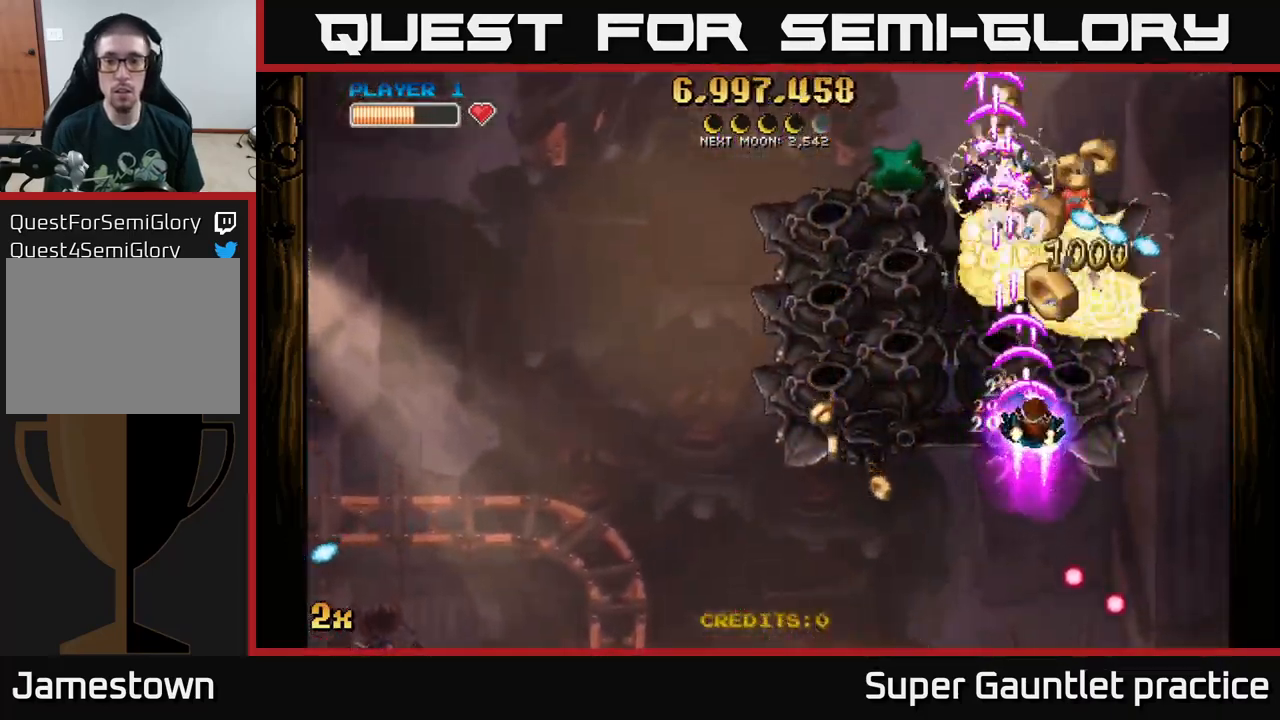
{"buttons": ["A"], "left_stick": "down", "events": [[67, "left_stick", "down"], [167, "left_stick", "down-left"], [434, "left_stick", "down"]]}
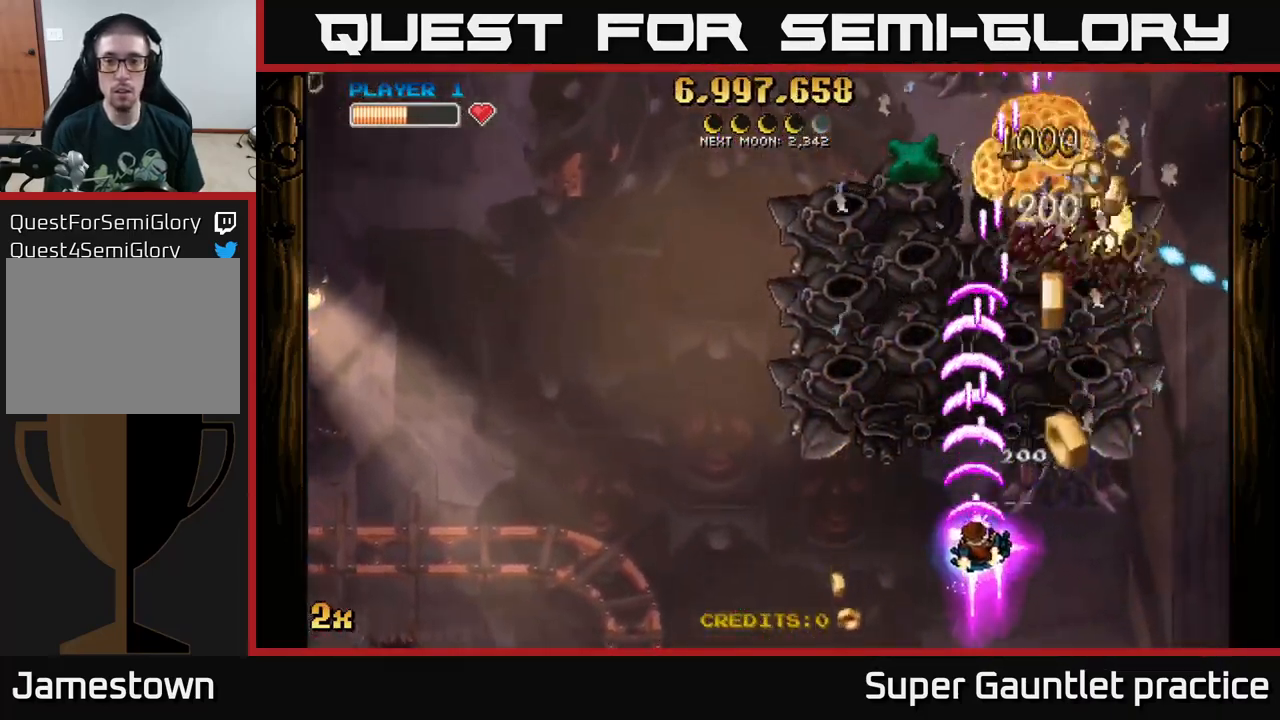
{"buttons": ["A"], "left_stick": "left", "events": [[34, "left_stick", "down-right"], [134, "left_stick", "right"], [250, "left_stick", "up"], [317, "left_stick", "left"]]}
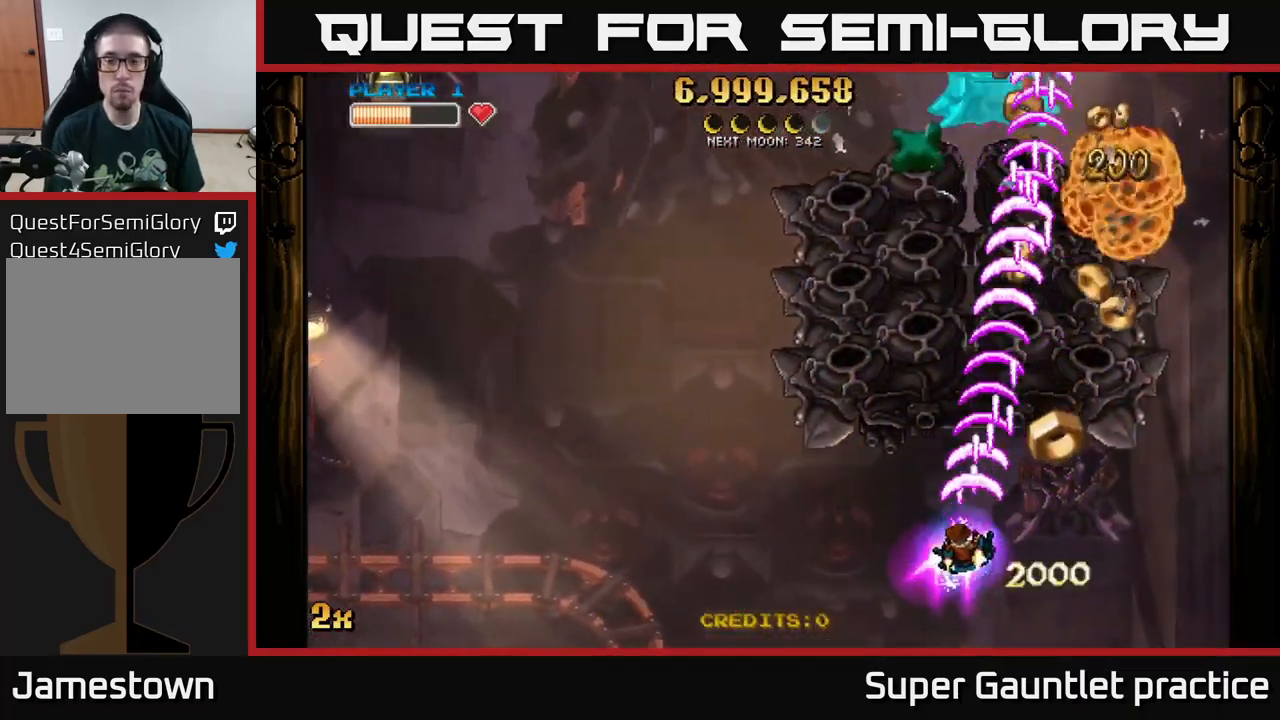
{"buttons": ["A"], "left_stick": "down-right", "events": [[117, "left_stick", "up"], [217, "left_stick", "right"], [267, "left_stick", "down-right"]]}
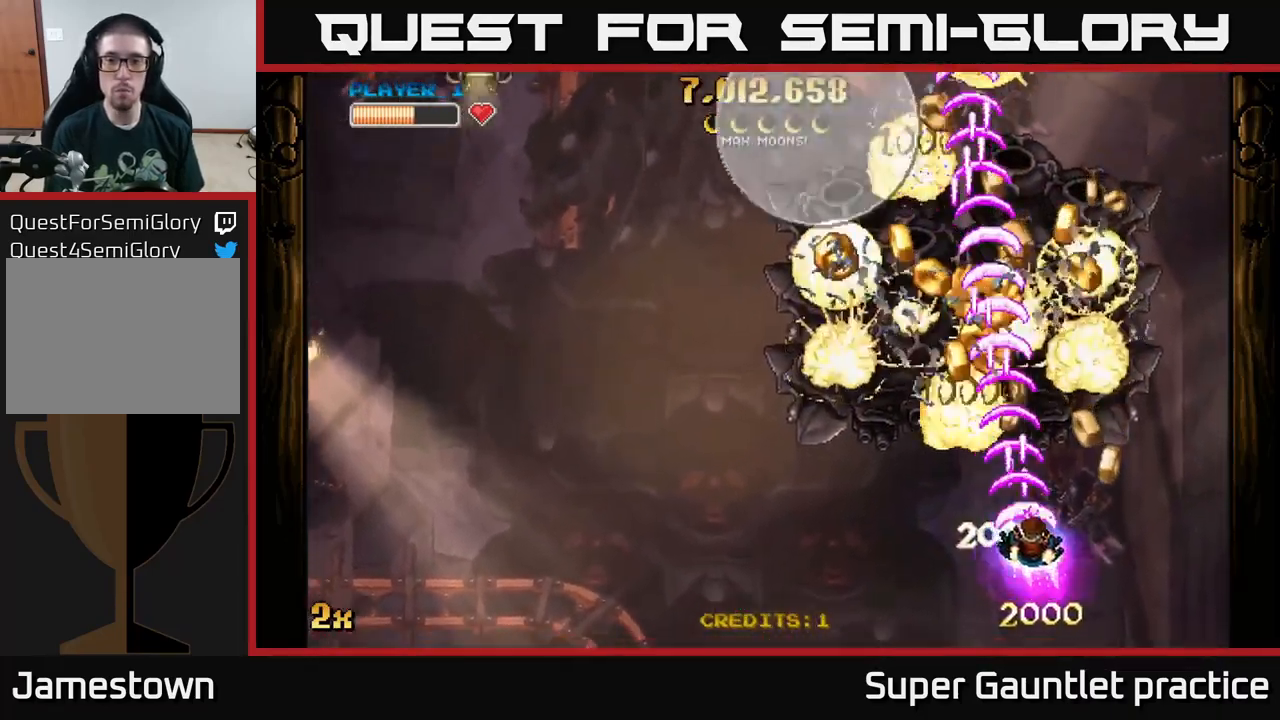
{"buttons": ["A", "X"], "left_stick": "up-left", "events": [[67, "left_stick", "up-left"], [267, "left_stick", "up-right"], [450, "left_stick", "up-left"], [484, "X", "down"]]}
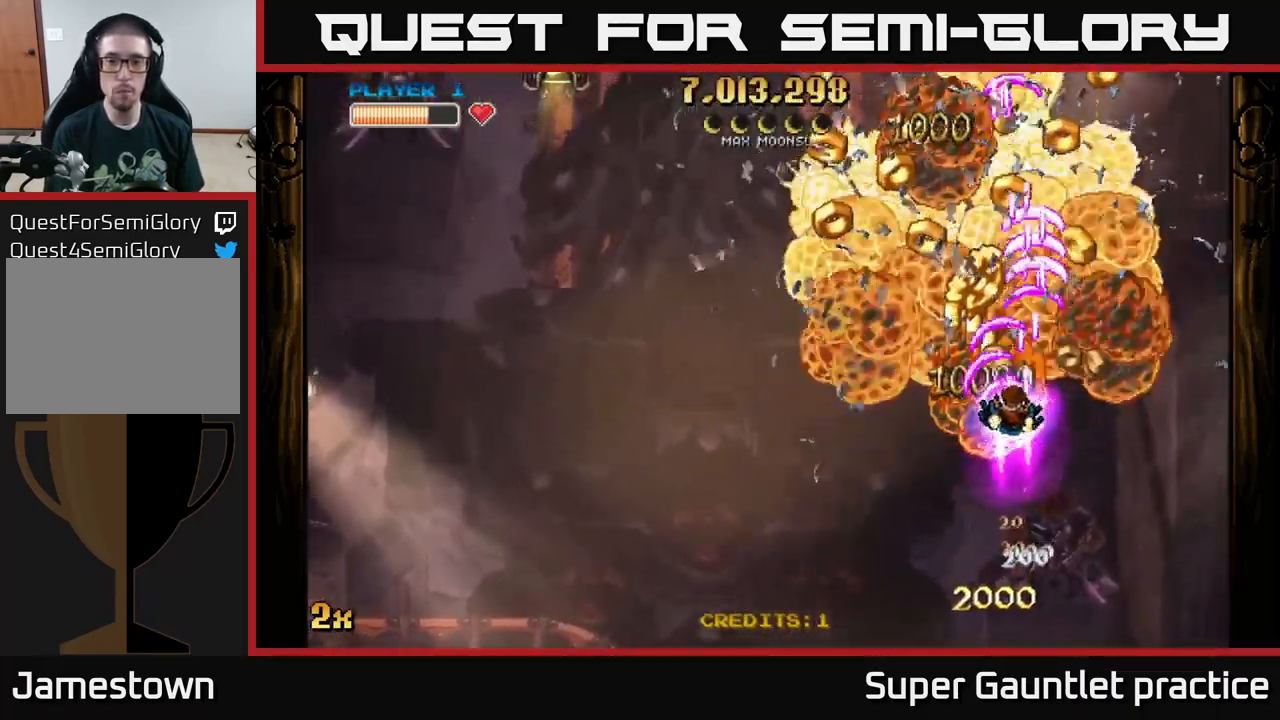
{"buttons": ["A"], "left_stick": "up-left", "events": [[83, "X", "up"], [166, "left_stick", "up"], [350, "left_stick", "up-left"]]}
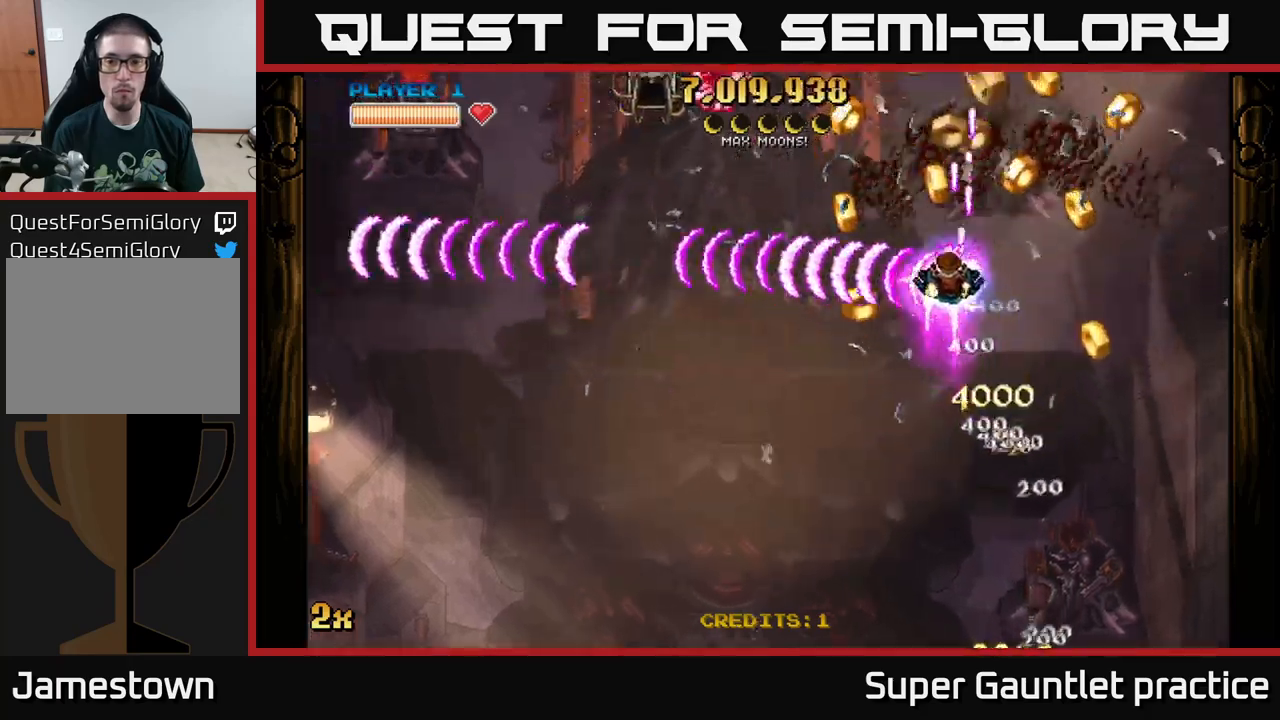
{"buttons": ["A"], "left_stick": "down-right", "events": [[133, "left_stick", "up-right"], [466, "left_stick", "down-right"]]}
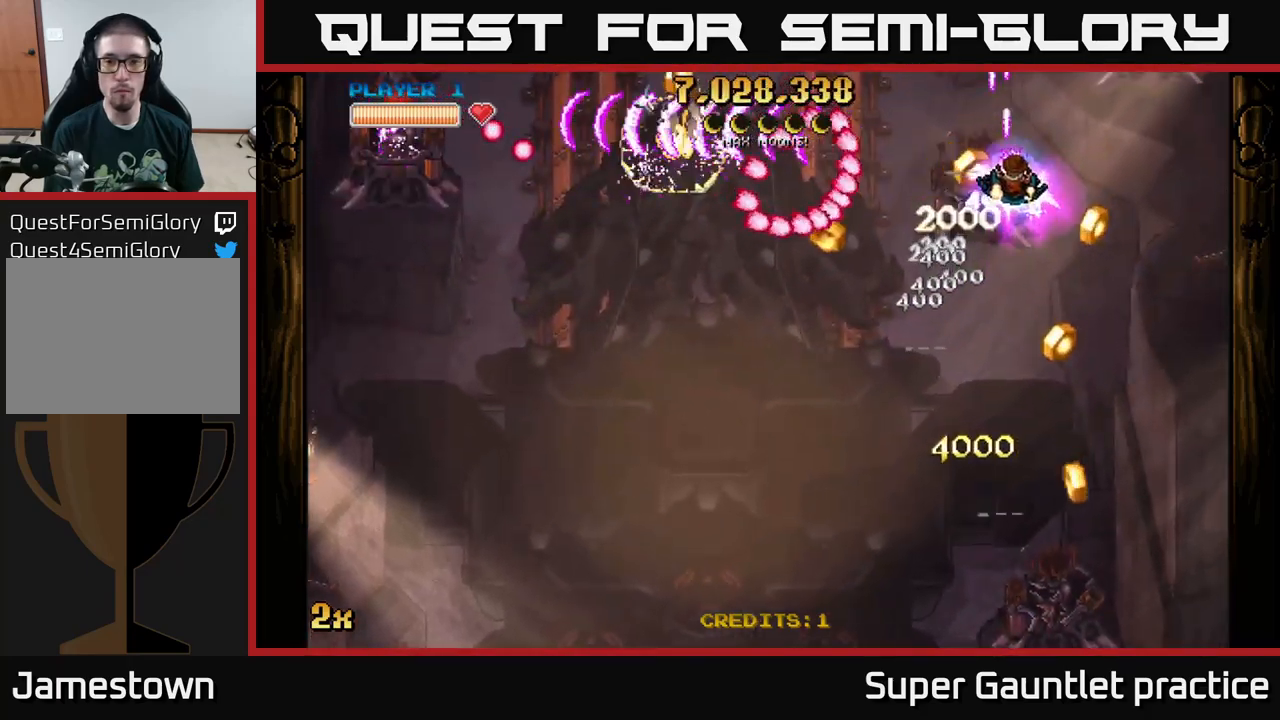
{"buttons": ["A"], "left_stick": "up-left", "events": [[66, "left_stick", "down"], [250, "left_stick", "right"], [316, "left_stick", "up"], [433, "left_stick", "up-left"]]}
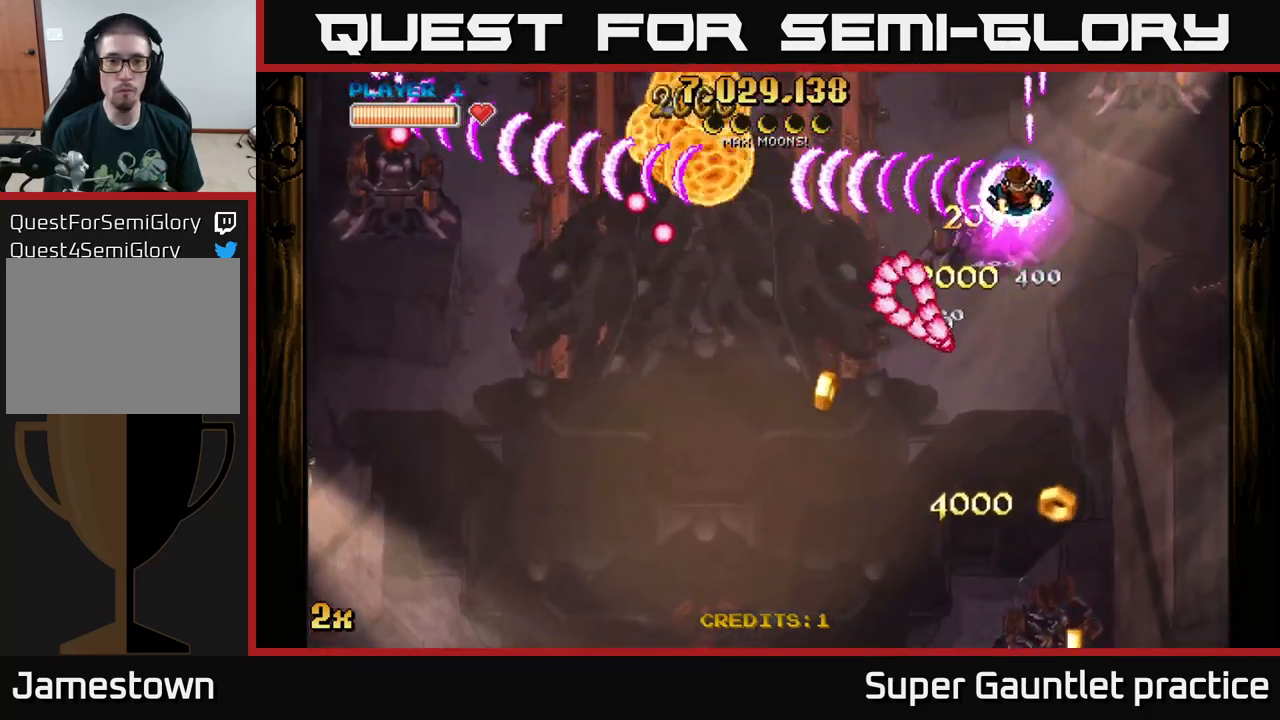
{"buttons": ["A"], "left_stick": "left", "events": [[33, "left_stick", "left"]]}
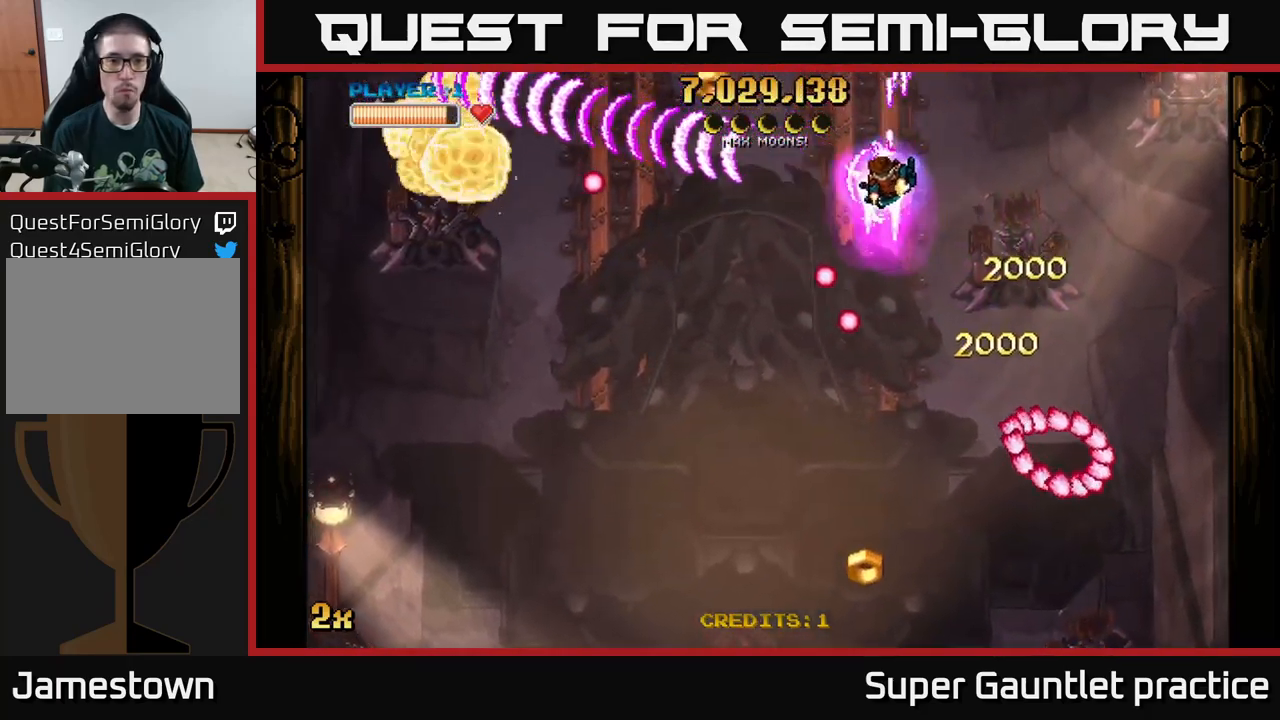
{"buttons": ["A"], "left_stick": "down-left", "events": [[66, "left_stick", "down-left"]]}
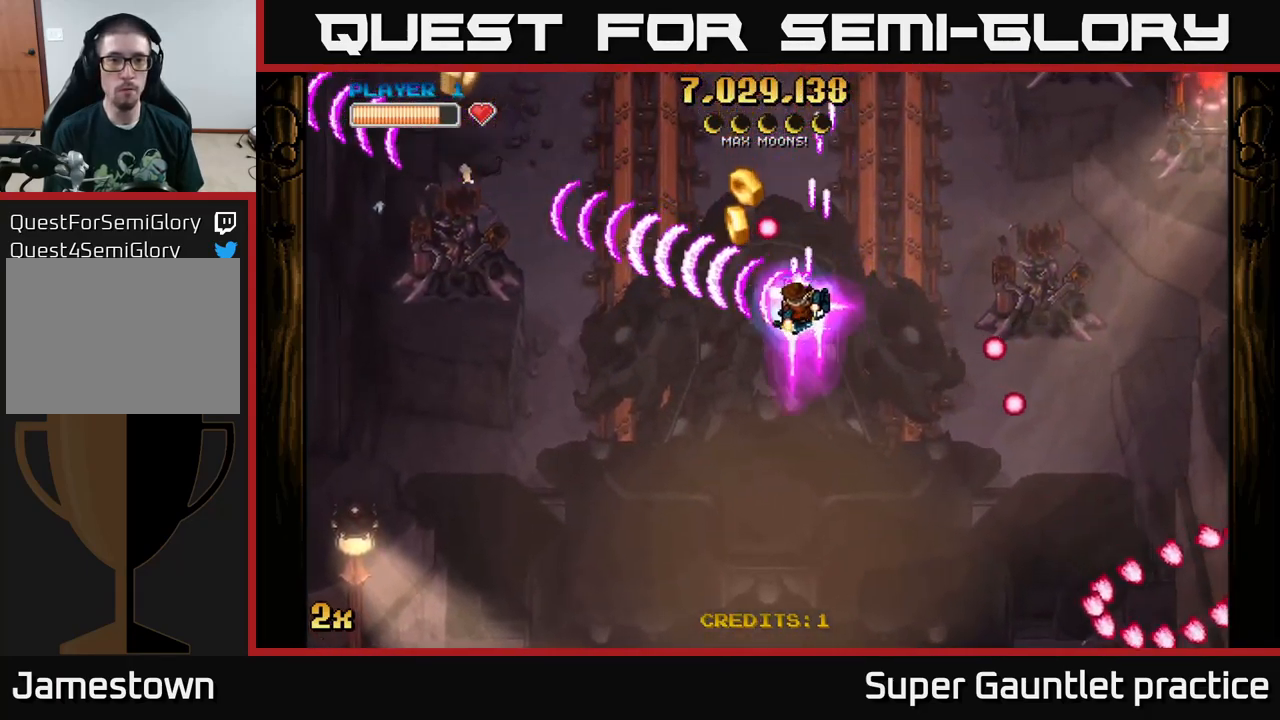
{"buttons": ["A"], "left_stick": "down-left", "events": [[183, "left_stick", "up-right"], [216, "X", "down"], [333, "X", "up"], [383, "left_stick", "down-right"], [433, "left_stick", "down-left"]]}
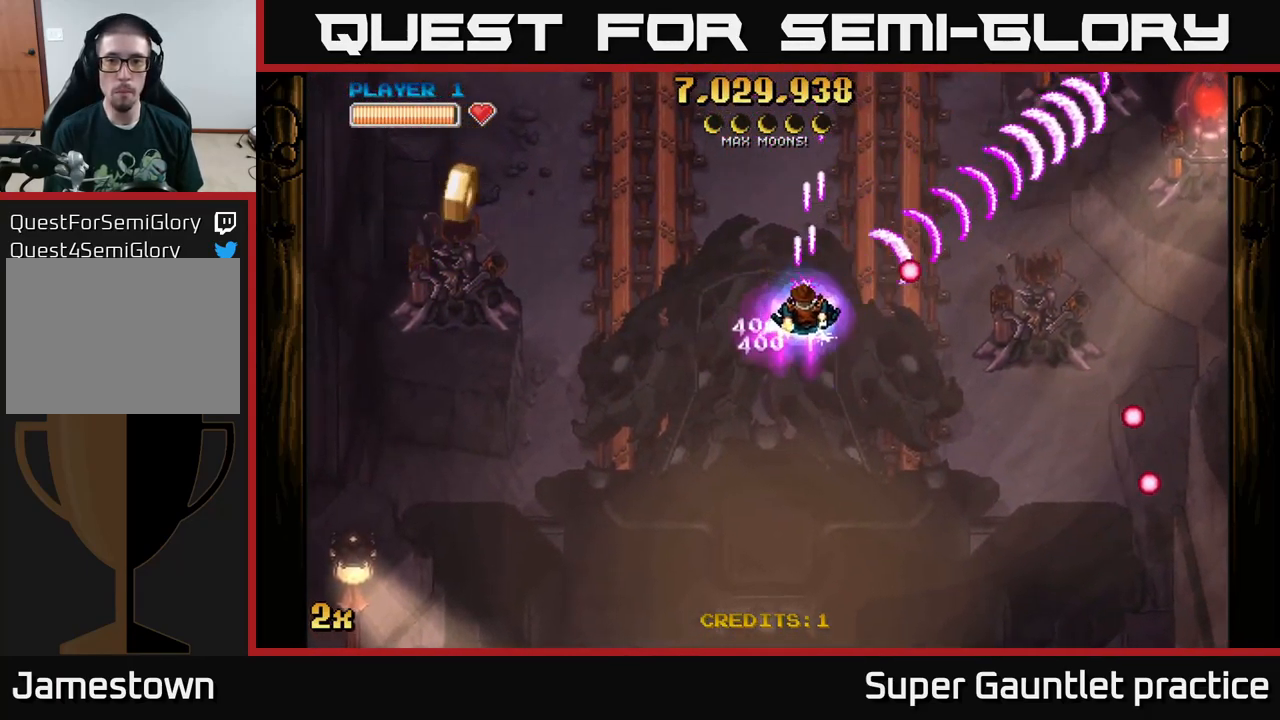
{"buttons": ["A"], "left_stick": "down", "events": [[216, "left_stick", "down"]]}